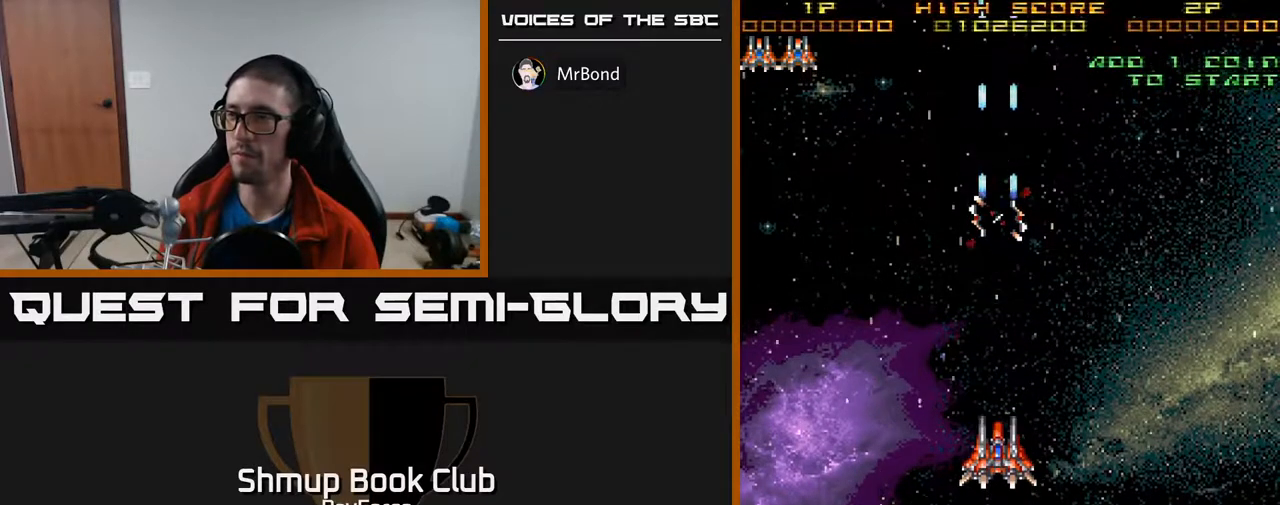
Gameplay with a controller (Xbox layout); each line is a JSON object with the inputs held at the frame after it. "events" lists button and stick changes between this image and that frame as [ms after this image, input, new state], when the widget could be followed in between. Not read: left_stick.
{"buttons": [], "right_stick": "center", "events": []}
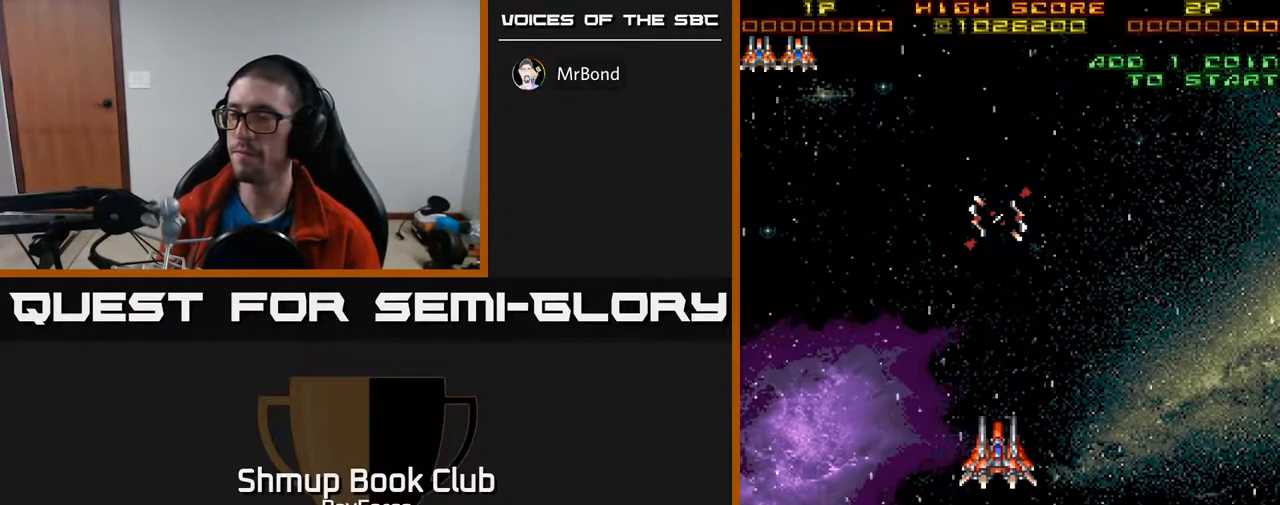
{"buttons": [], "right_stick": "center", "events": []}
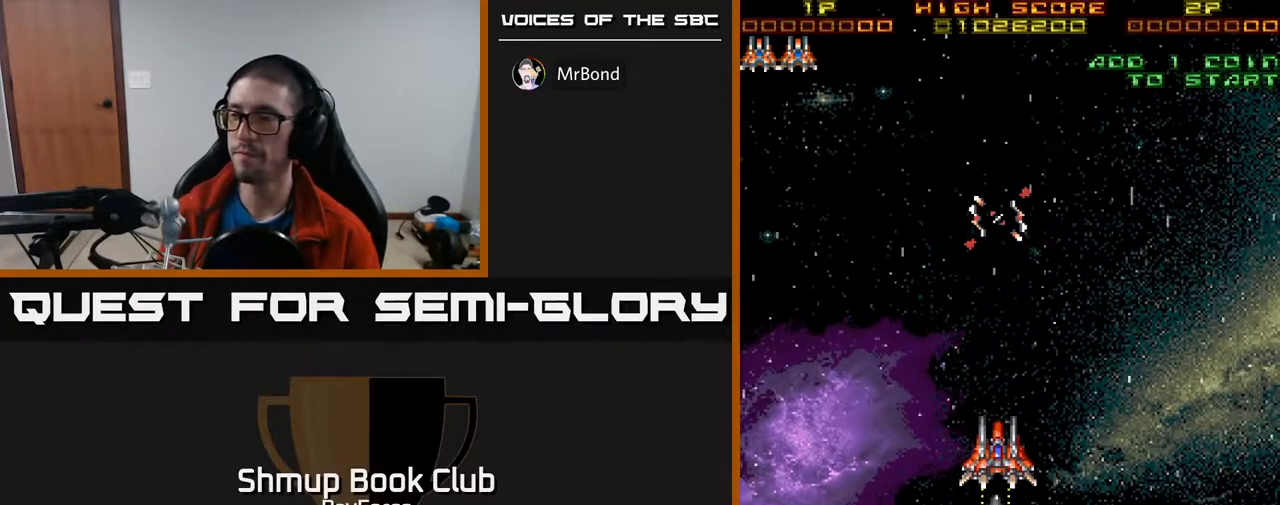
{"buttons": [], "right_stick": "center", "events": [[50, "DPAD_UP", "down"], [283, "DPAD_UP", "up"]]}
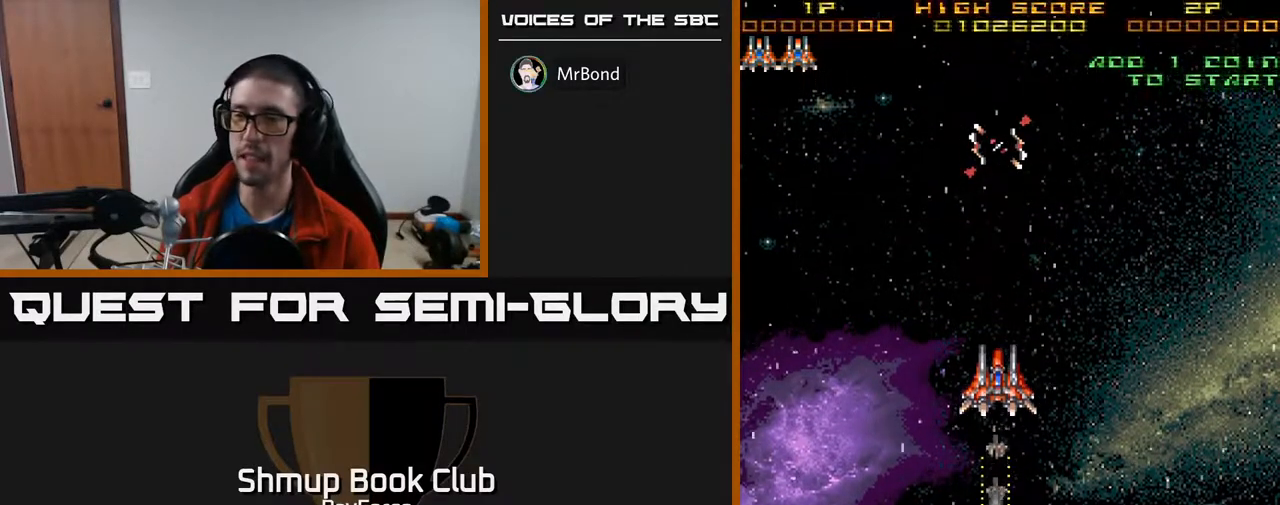
{"buttons": ["DPAD_DOWN"], "right_stick": "center", "events": [[450, "DPAD_DOWN", "down"]]}
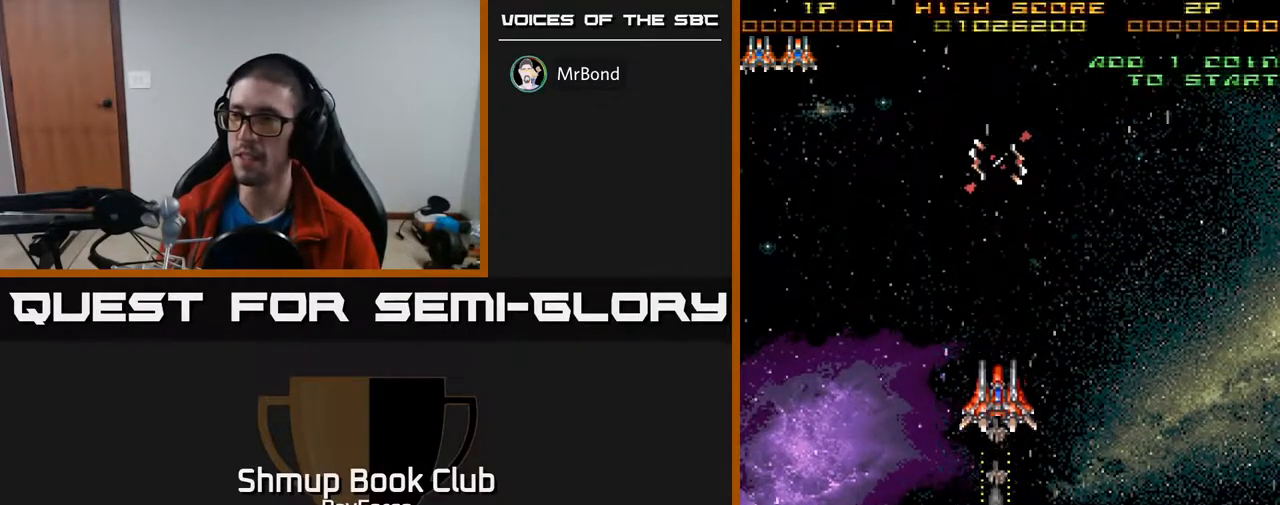
{"buttons": [], "right_stick": "center", "events": [[283, "DPAD_DOWN", "up"]]}
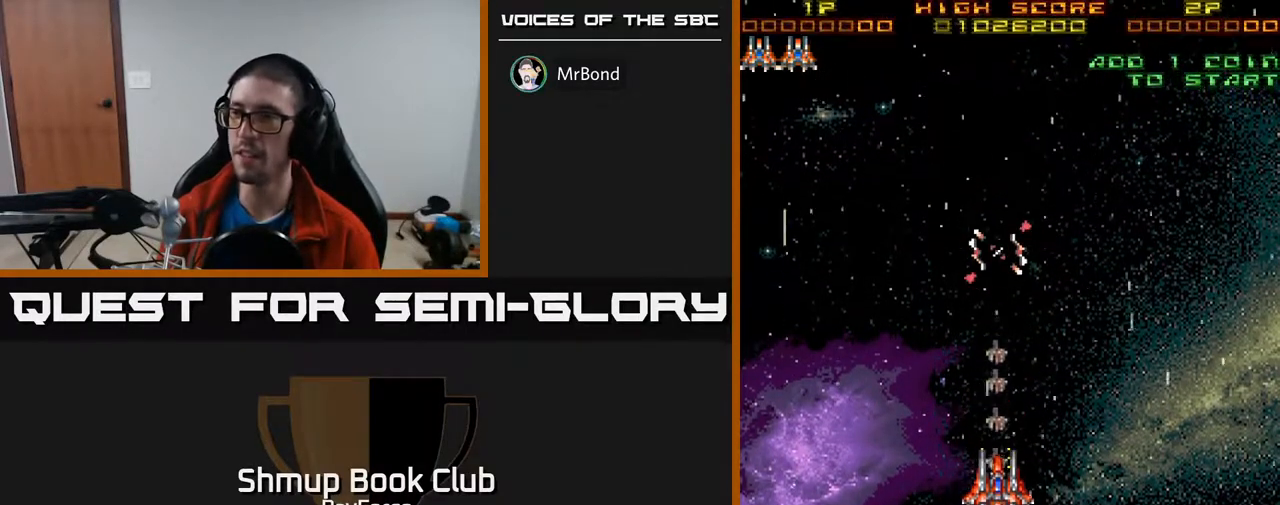
{"buttons": [], "right_stick": "center", "events": []}
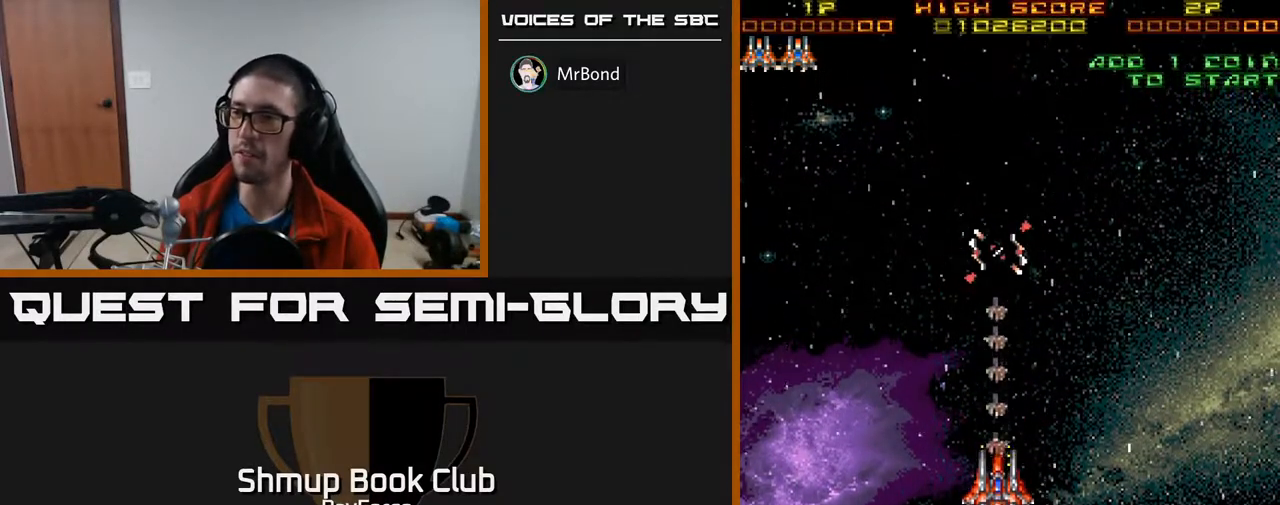
{"buttons": ["DPAD_DOWN"], "right_stick": "center", "events": [[67, "DPAD_DOWN", "down"]]}
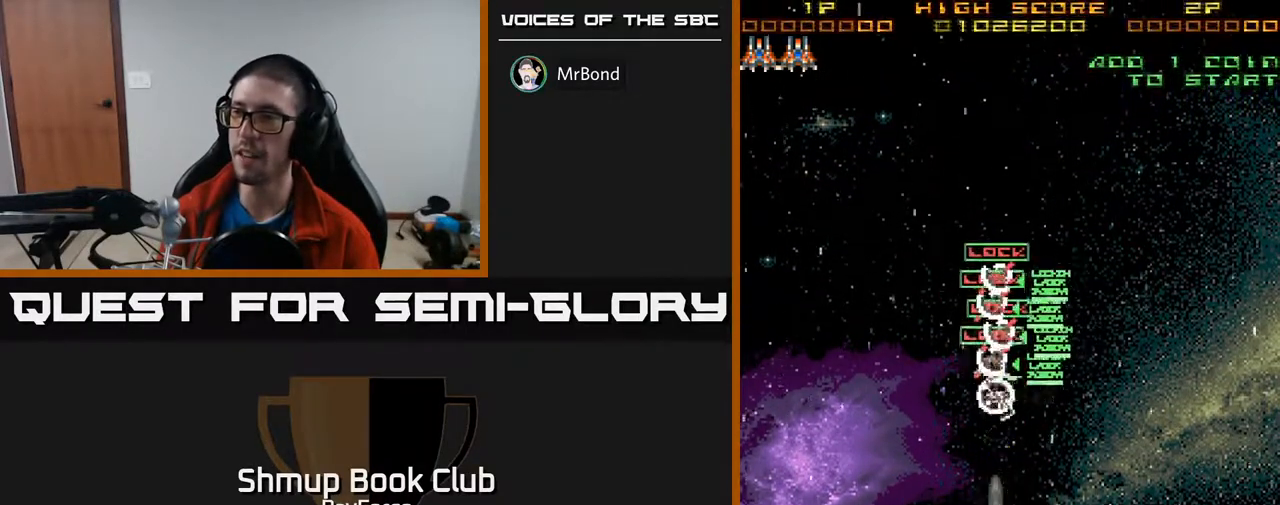
{"buttons": ["DPAD_UP"], "right_stick": "center", "events": [[100, "X", "down"], [150, "DPAD_DOWN", "up"], [183, "DPAD_UP", "down"], [200, "X", "up"]]}
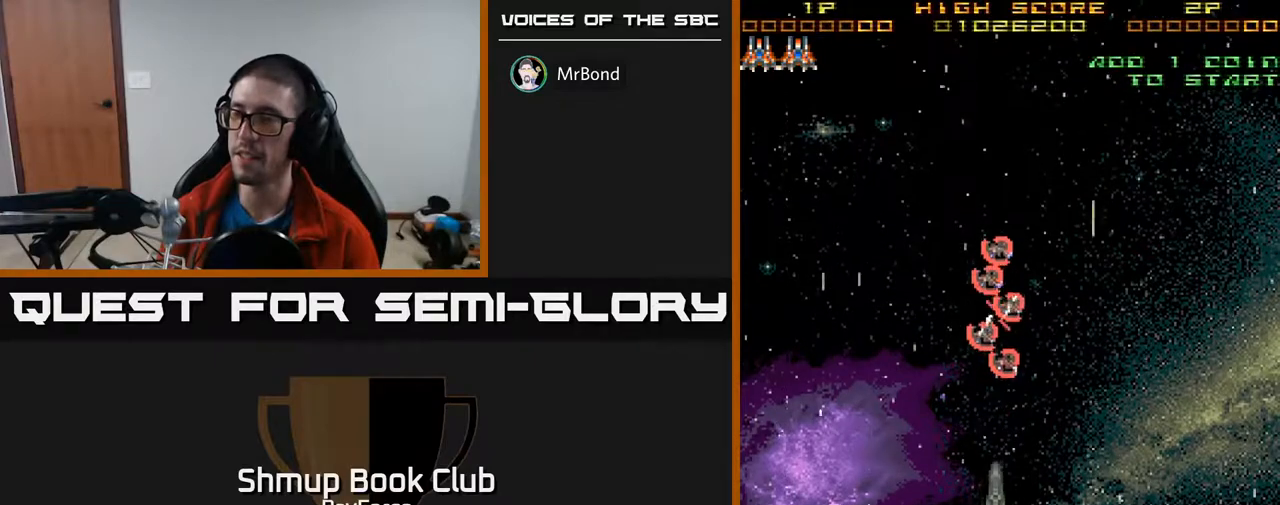
{"buttons": [], "right_stick": "center", "events": [[433, "DPAD_UP", "up"]]}
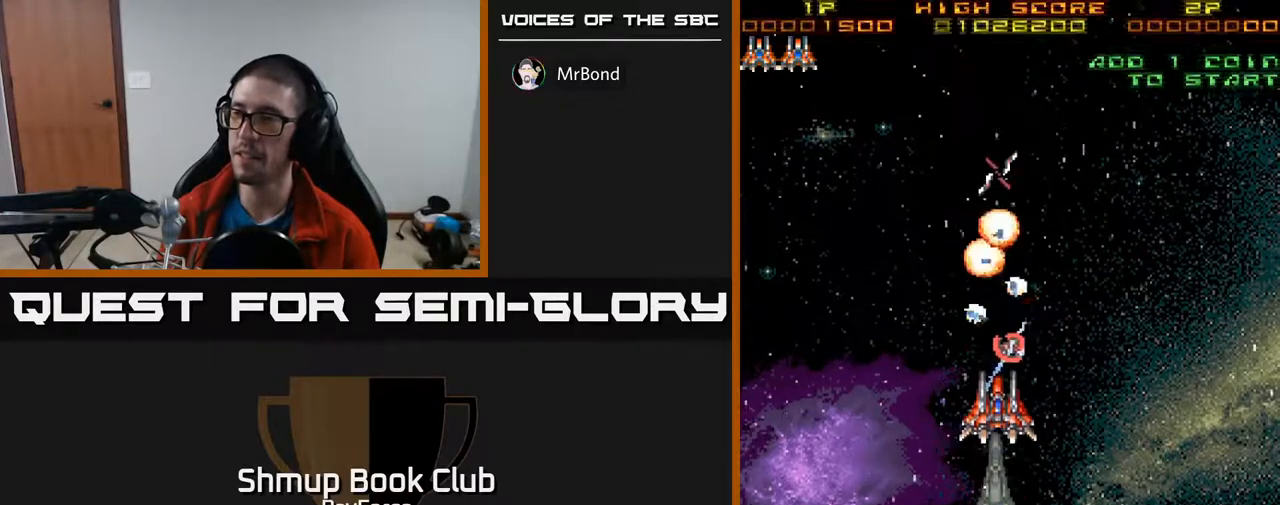
{"buttons": ["DPAD_UP"], "right_stick": "center", "events": [[150, "DPAD_UP", "down"]]}
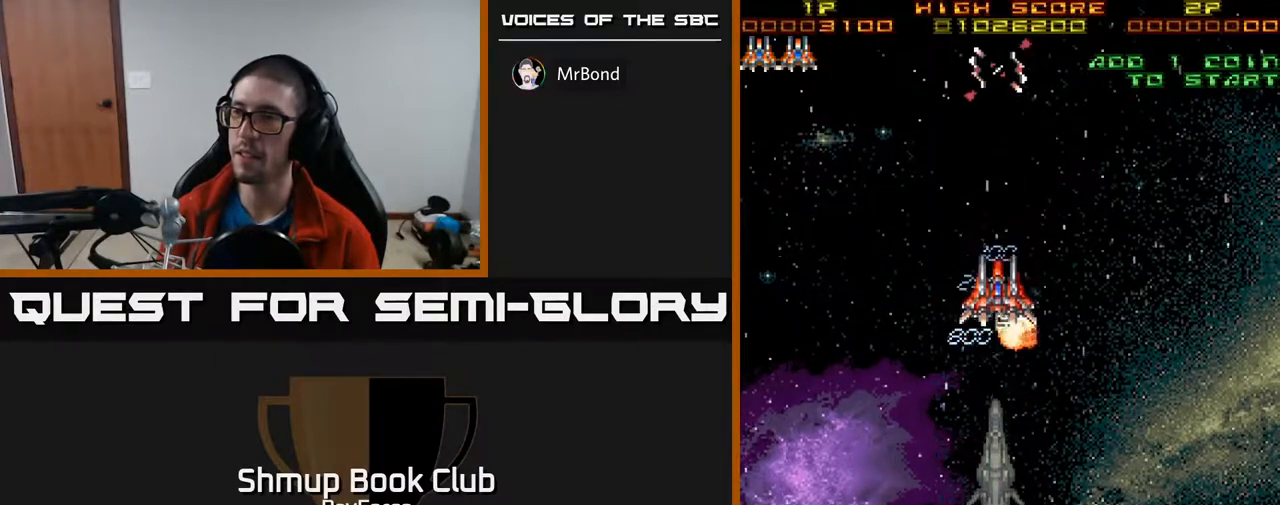
{"buttons": [], "right_stick": "center", "events": [[100, "DPAD_UP", "up"]]}
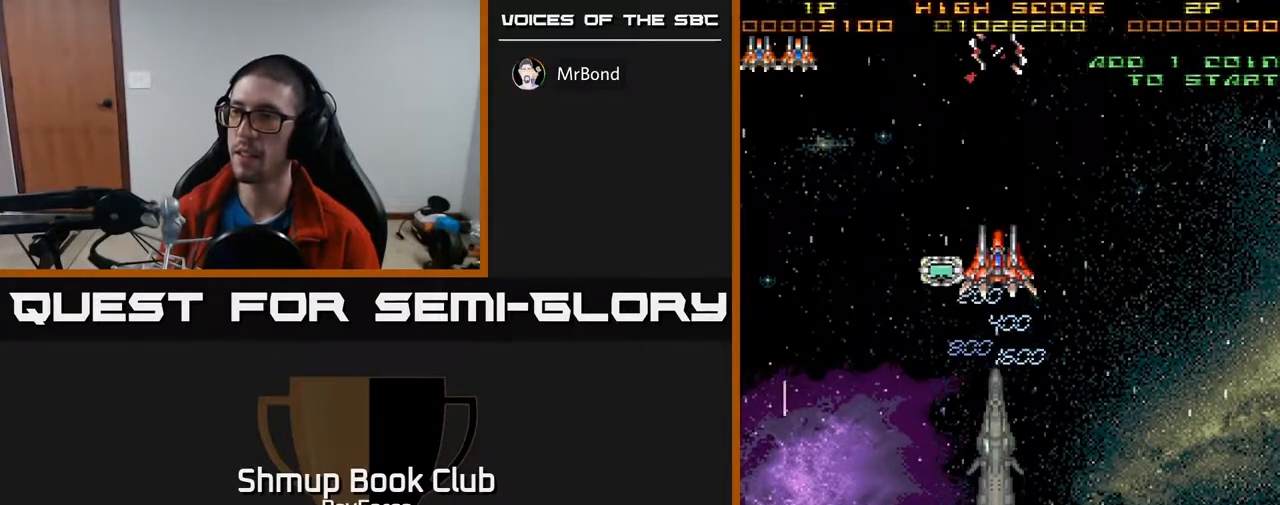
{"buttons": ["DPAD_LEFT"], "right_stick": "center", "events": [[100, "DPAD_DOWN", "down"], [183, "DPAD_LEFT", "down"], [200, "DPAD_DOWN", "up"], [267, "DPAD_UP", "down"], [483, "DPAD_UP", "up"]]}
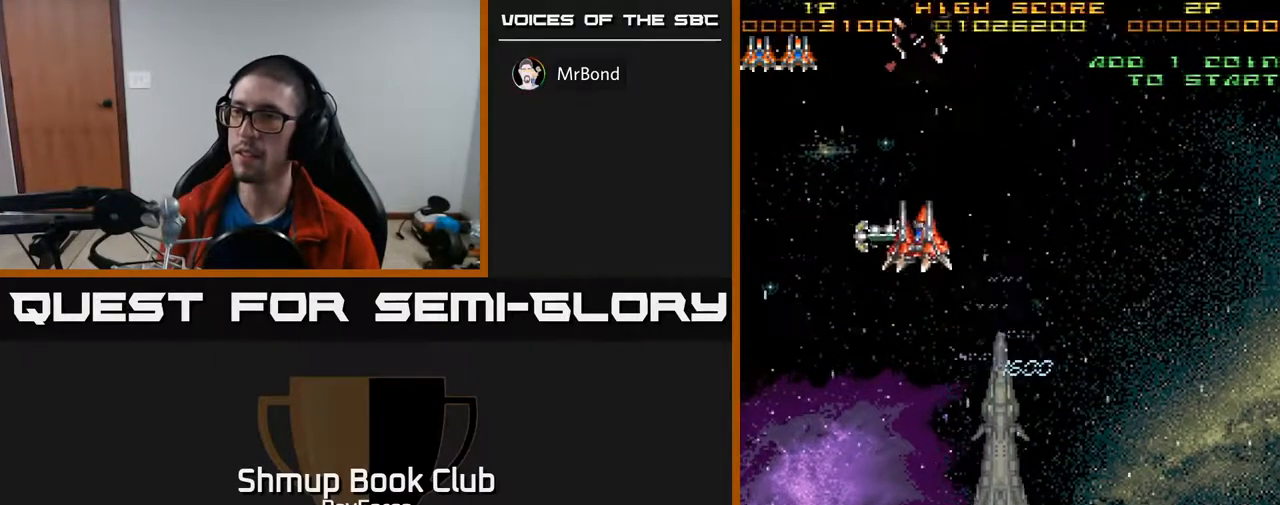
{"buttons": ["DPAD_UP"], "right_stick": "center", "events": [[50, "DPAD_UP", "down"], [183, "DPAD_UP", "up"], [267, "DPAD_DOWN", "down"], [283, "DPAD_LEFT", "up"], [350, "DPAD_RIGHT", "down"], [400, "DPAD_DOWN", "up"], [417, "DPAD_RIGHT", "up"], [433, "DPAD_UP", "down"]]}
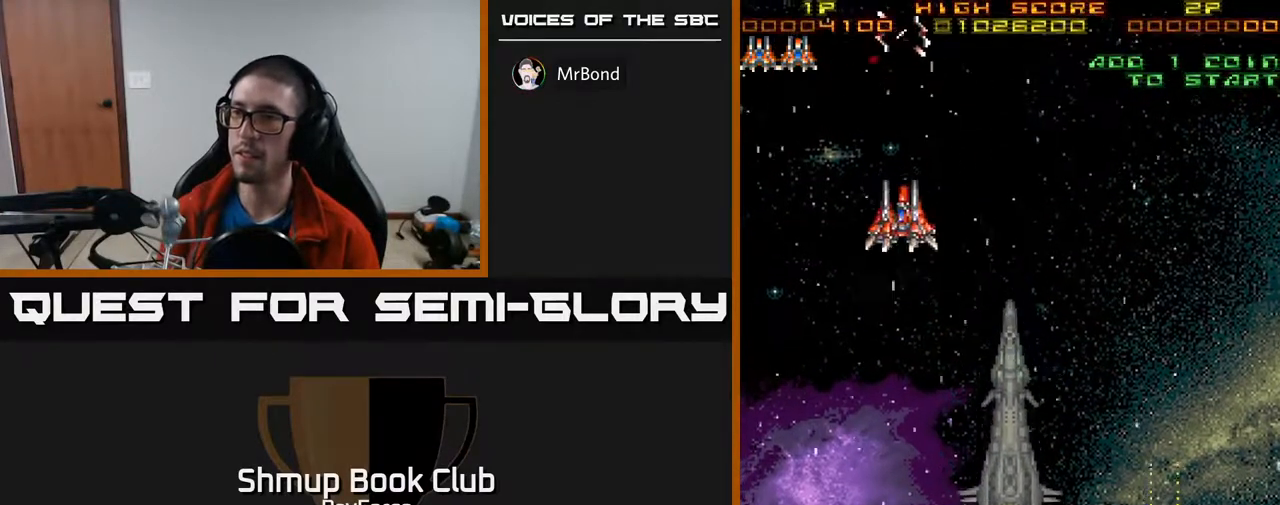
{"buttons": ["DPAD_DOWN", "DPAD_RIGHT"], "right_stick": "center", "events": [[50, "DPAD_UP", "up"], [67, "DPAD_RIGHT", "down"], [83, "DPAD_DOWN", "down"], [167, "DPAD_RIGHT", "up"], [217, "DPAD_RIGHT", "down"], [267, "DPAD_DOWN", "up"], [417, "DPAD_DOWN", "down"]]}
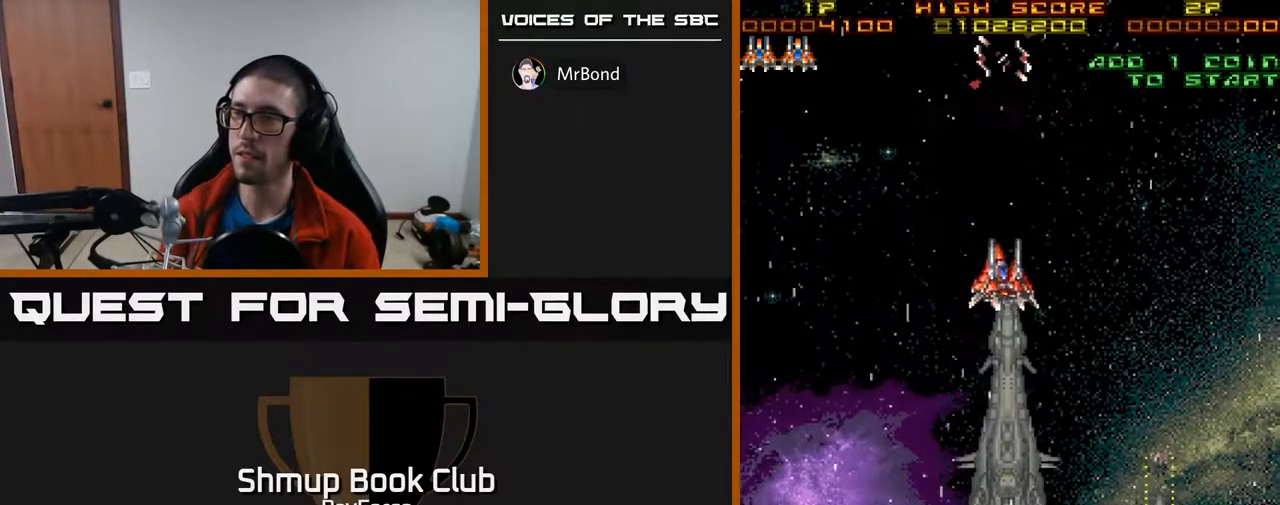
{"buttons": ["DPAD_DOWN", "DPAD_RIGHT"], "right_stick": "center", "events": []}
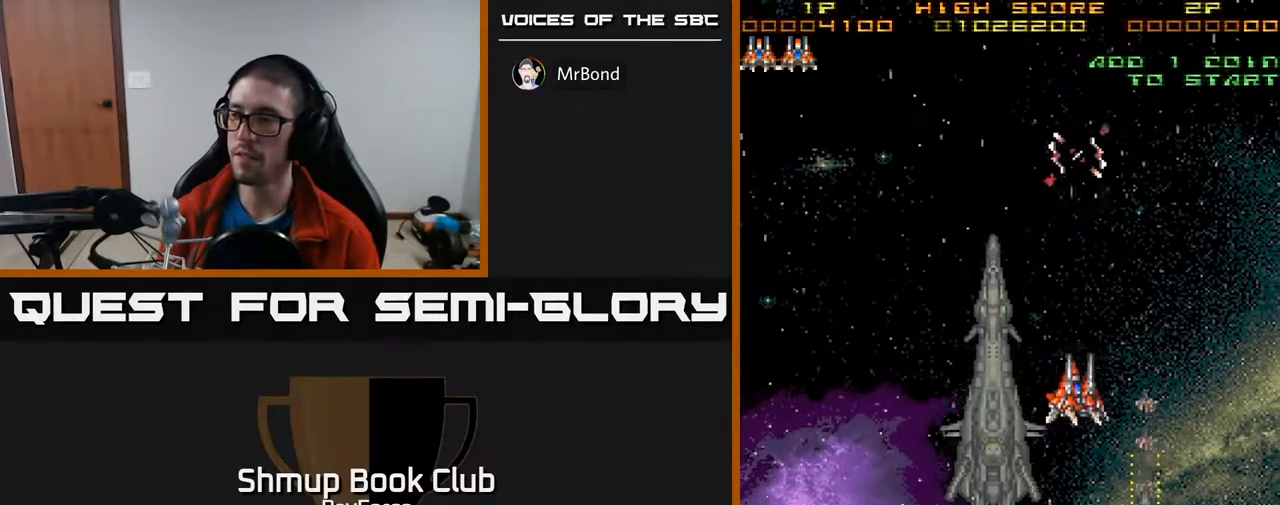
{"buttons": ["DPAD_DOWN"], "right_stick": "center", "events": [[333, "DPAD_RIGHT", "up"]]}
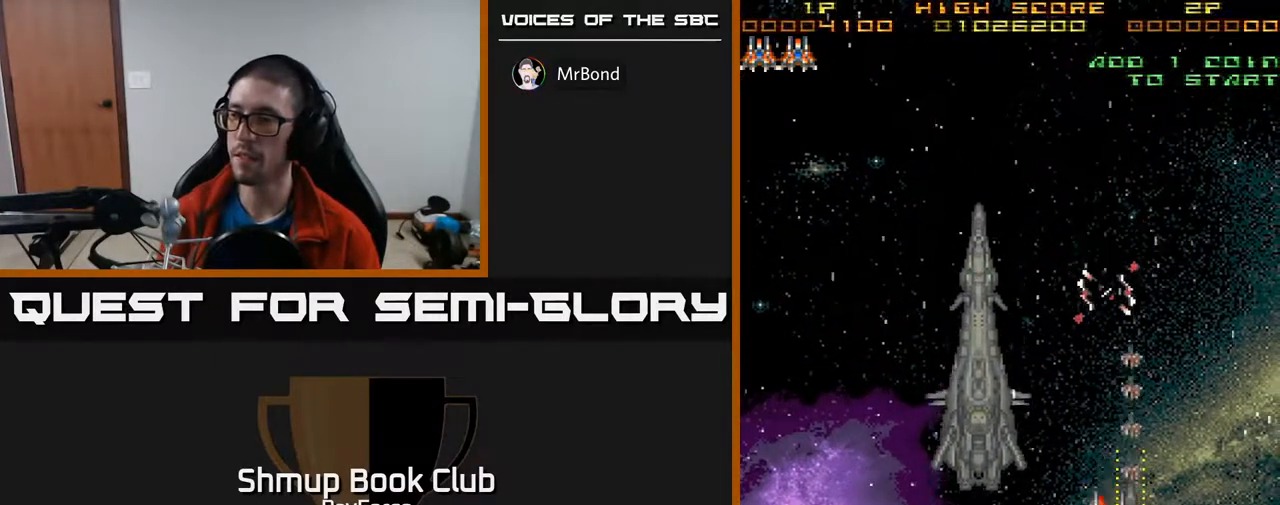
{"buttons": ["DPAD_DOWN"], "right_stick": "center", "events": []}
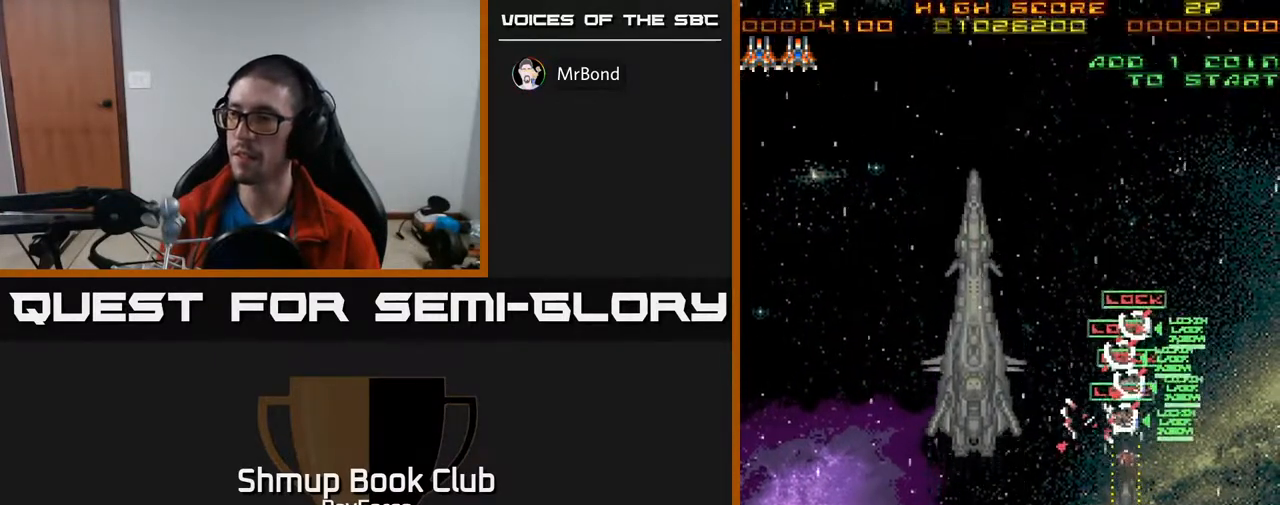
{"buttons": ["DPAD_UP", "DPAD_LEFT"], "right_stick": "center", "events": [[117, "DPAD_DOWN", "up"], [133, "DPAD_LEFT", "down"], [150, "DPAD_UP", "down"]]}
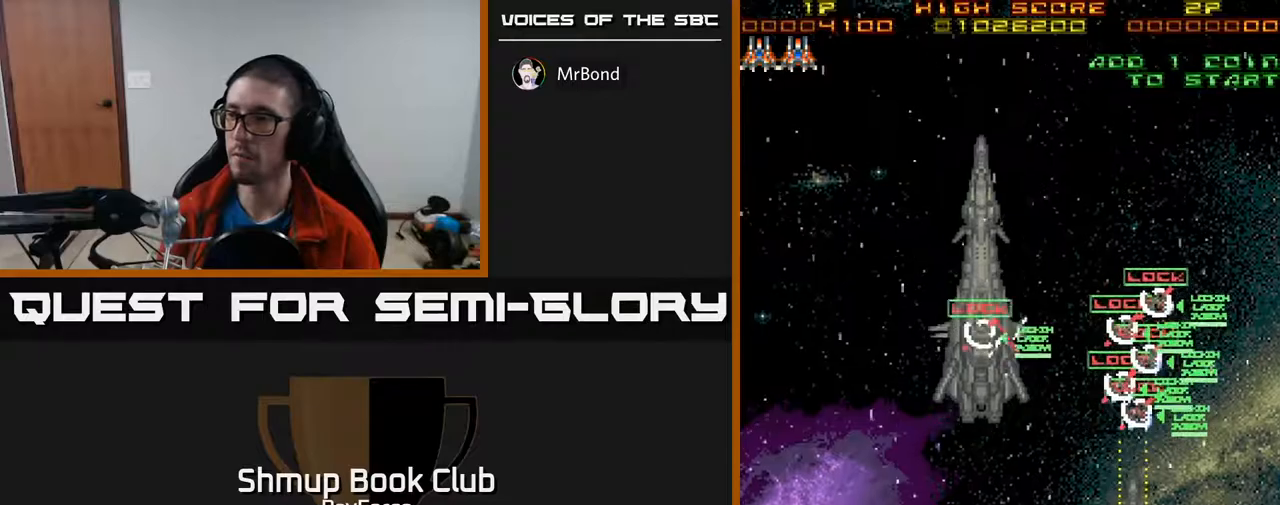
{"buttons": ["DPAD_RIGHT"], "right_stick": "center", "events": [[83, "DPAD_LEFT", "up"], [83, "X", "down"], [117, "DPAD_UP", "up"], [133, "DPAD_RIGHT", "down"], [183, "X", "up"]]}
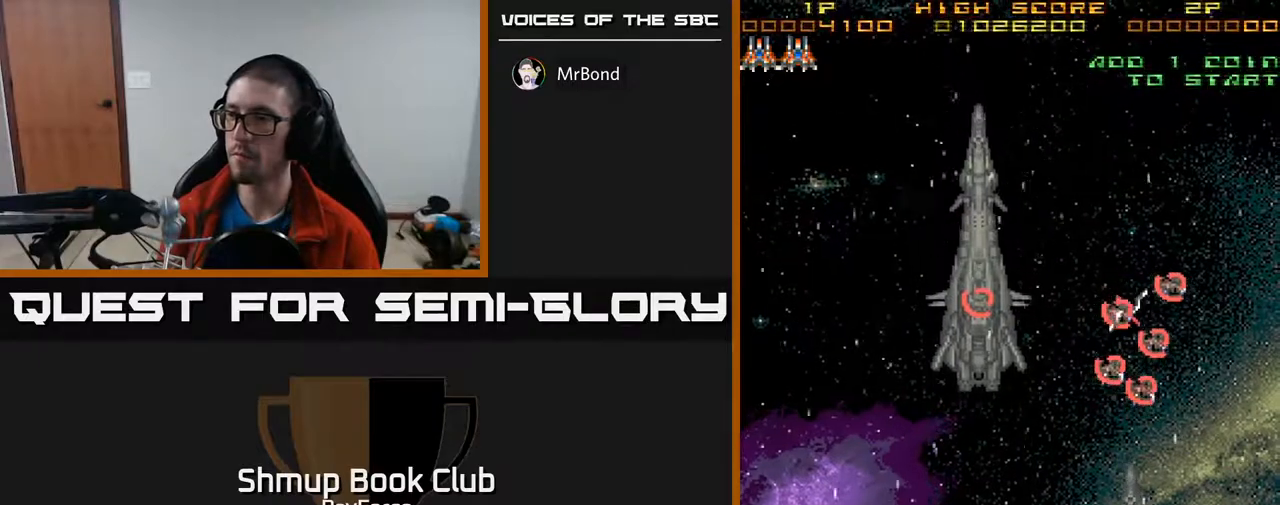
{"buttons": ["DPAD_LEFT"], "right_stick": "center", "events": [[17, "DPAD_UP", "down"], [33, "DPAD_RIGHT", "up"], [233, "DPAD_UP", "up"], [483, "DPAD_LEFT", "down"]]}
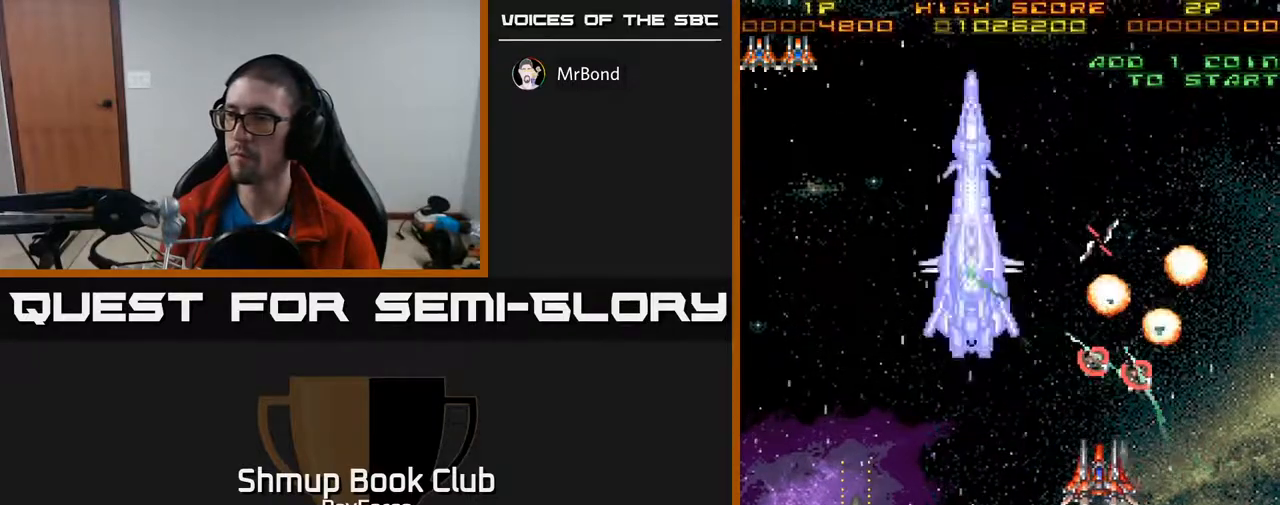
{"buttons": ["DPAD_UP"], "right_stick": "center", "events": [[350, "DPAD_UP", "down"], [400, "DPAD_LEFT", "up"]]}
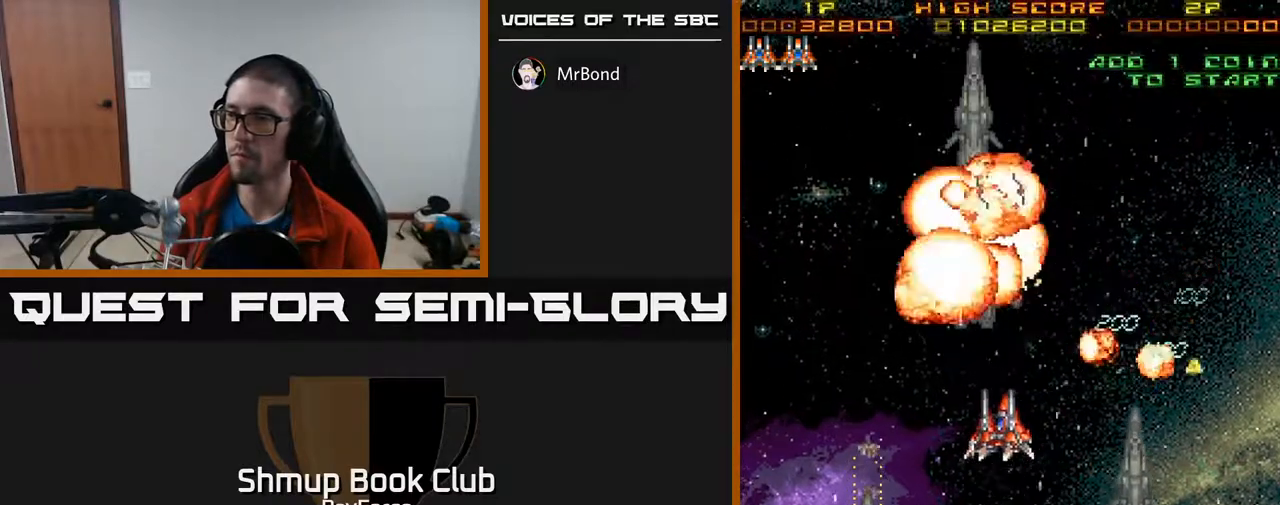
{"buttons": ["DPAD_UP", "DPAD_LEFT"], "right_stick": "center", "events": [[67, "DPAD_RIGHT", "down"], [67, "DPAD_UP", "up"], [100, "DPAD_RIGHT", "up"], [167, "DPAD_DOWN", "down"], [217, "DPAD_LEFT", "down"], [283, "DPAD_DOWN", "up"], [417, "DPAD_UP", "down"]]}
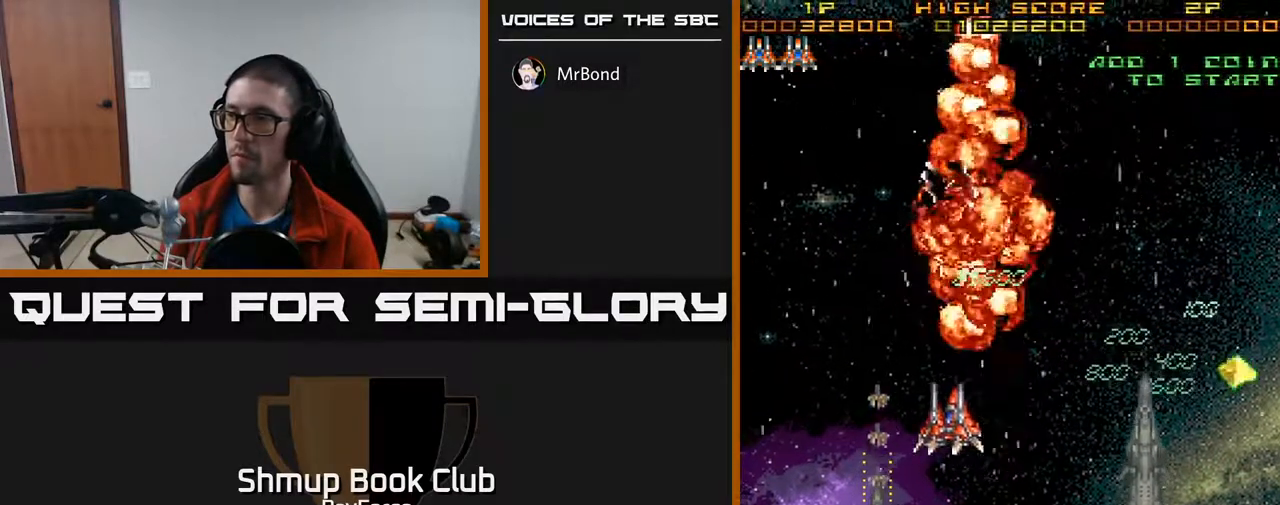
{"buttons": ["DPAD_DOWN"], "right_stick": "center", "events": [[100, "DPAD_UP", "up"], [250, "DPAD_LEFT", "up"], [317, "DPAD_DOWN", "down"], [450, "DPAD_DOWN", "up"], [450, "DPAD_LEFT", "down"], [483, "DPAD_LEFT", "up"], [500, "DPAD_DOWN", "down"]]}
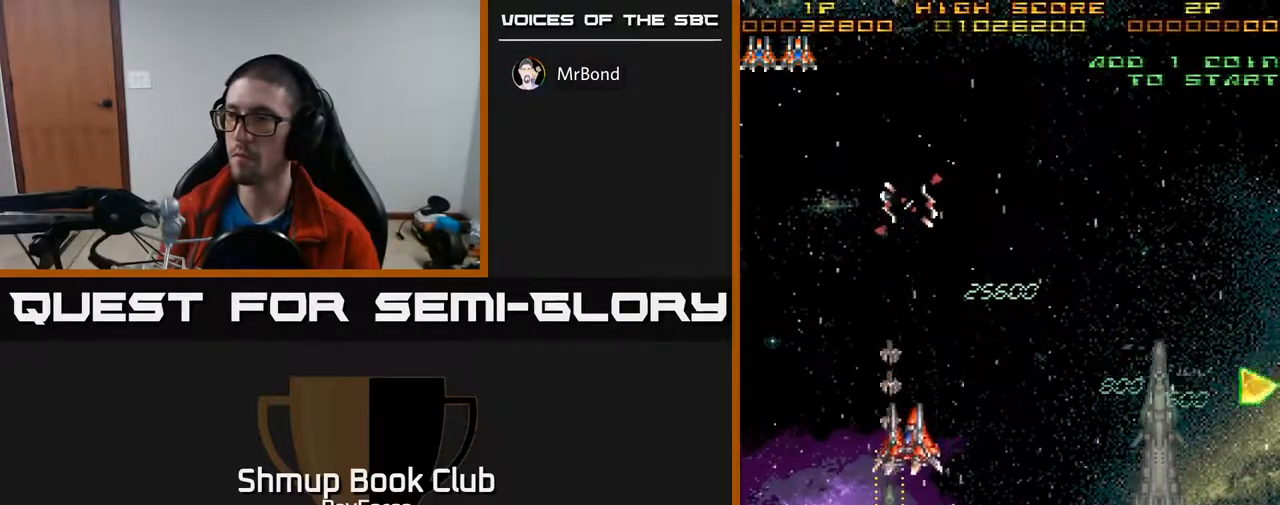
{"buttons": ["DPAD_DOWN"], "right_stick": "center", "events": [[133, "DPAD_LEFT", "down"], [150, "DPAD_DOWN", "up"], [250, "DPAD_LEFT", "up"], [267, "DPAD_DOWN", "down"]]}
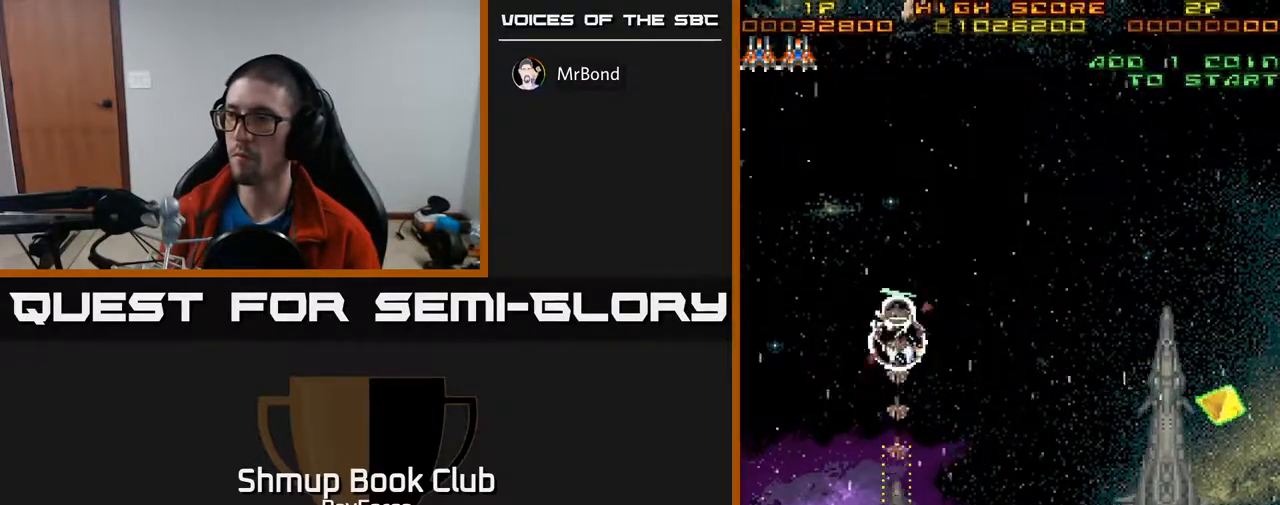
{"buttons": ["DPAD_RIGHT"], "right_stick": "center", "events": [[233, "DPAD_RIGHT", "down"], [267, "DPAD_DOWN", "up"]]}
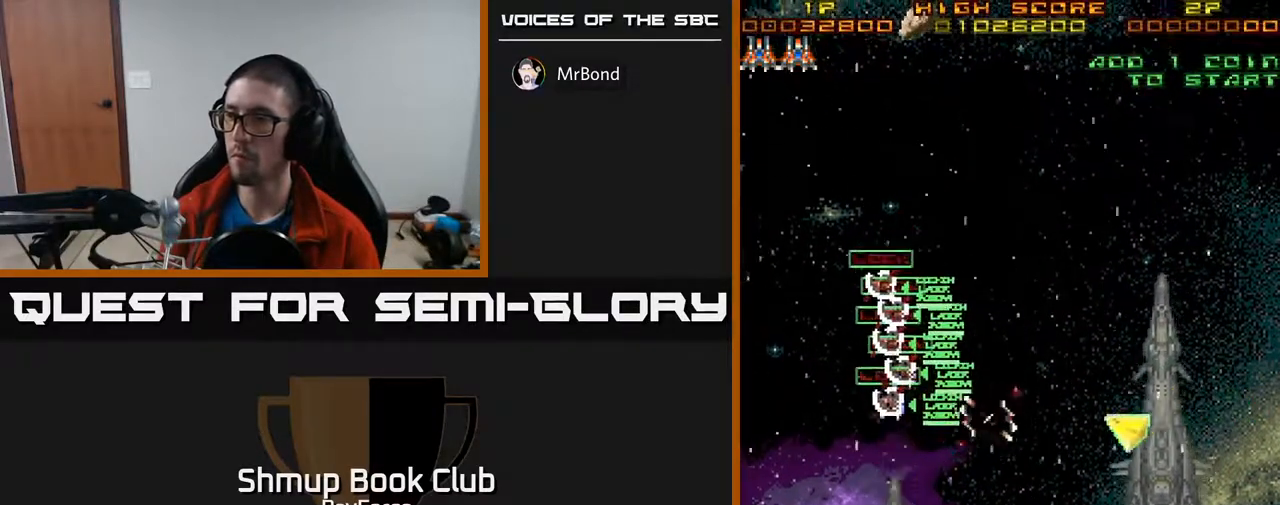
{"buttons": ["DPAD_RIGHT"], "right_stick": "center", "events": []}
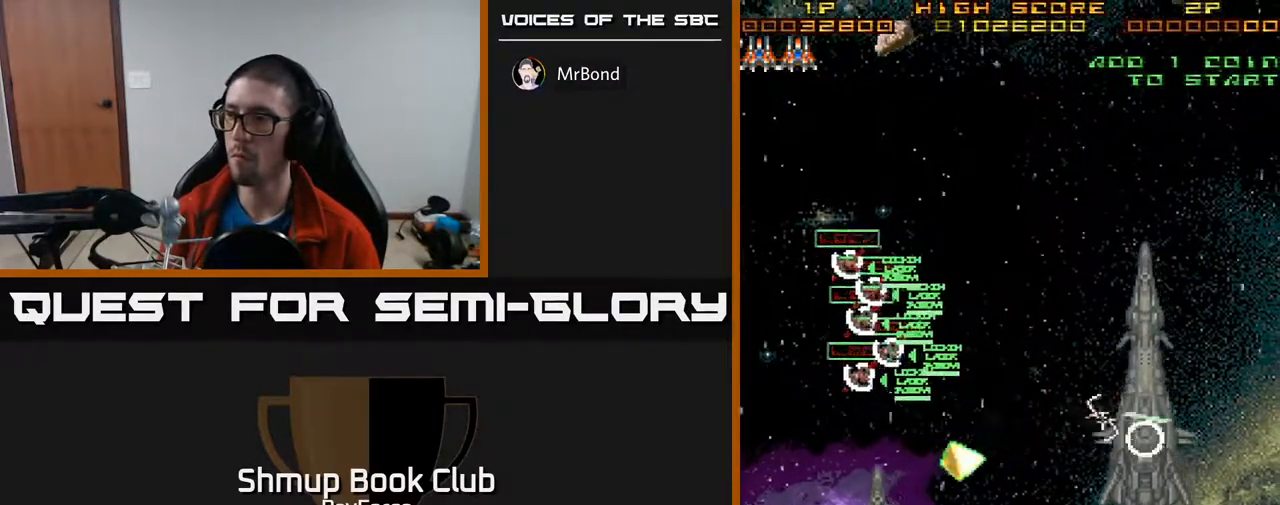
{"buttons": ["DPAD_LEFT"], "right_stick": "center", "events": [[17, "DPAD_RIGHT", "up"], [50, "DPAD_LEFT", "down"], [83, "X", "down"], [183, "X", "up"]]}
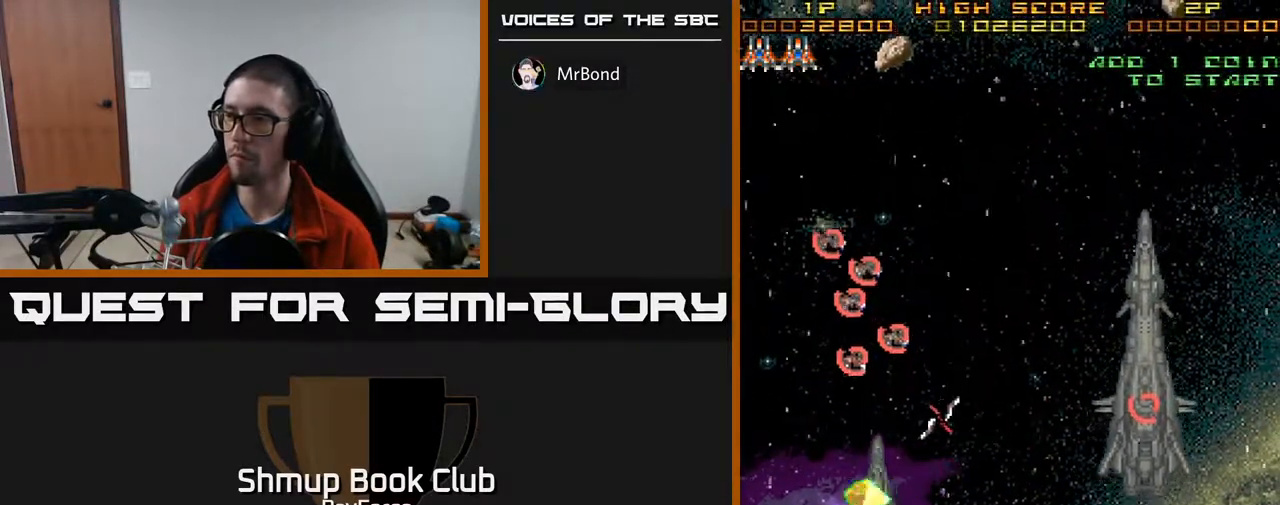
{"buttons": ["DPAD_UP", "DPAD_LEFT"], "right_stick": "center", "events": [[67, "DPAD_UP", "down"]]}
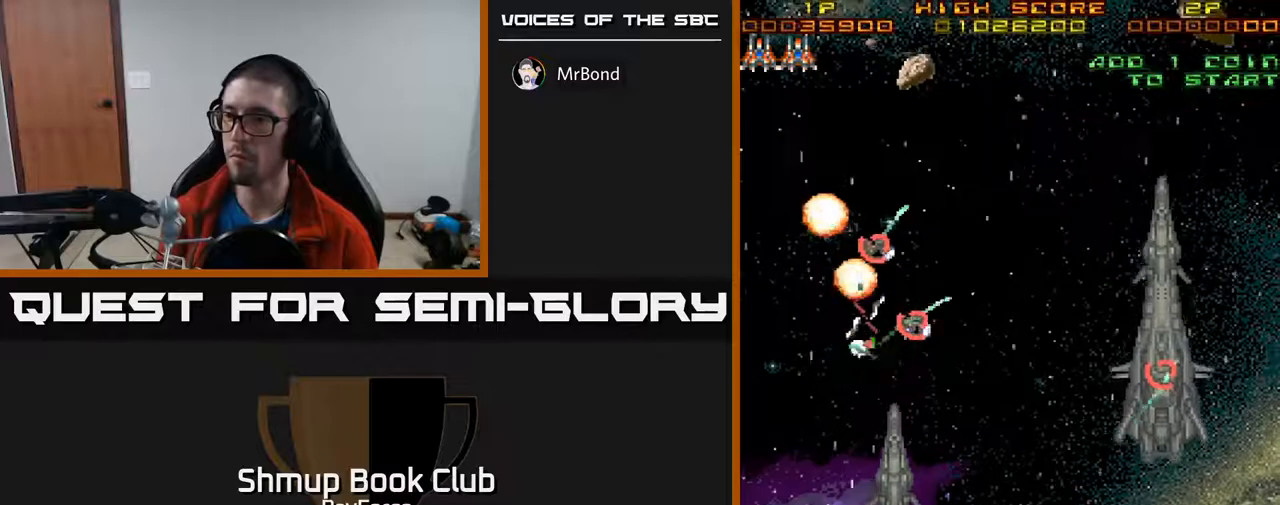
{"buttons": ["DPAD_RIGHT"], "right_stick": "center", "events": [[183, "DPAD_LEFT", "up"], [233, "DPAD_UP", "up"], [250, "DPAD_RIGHT", "down"]]}
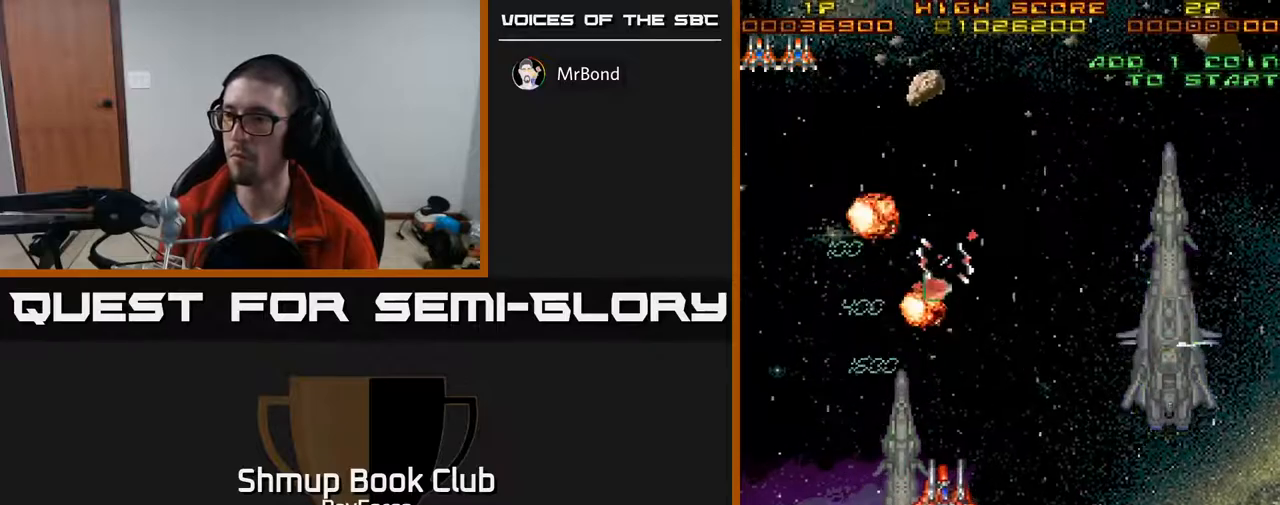
{"buttons": ["DPAD_LEFT"], "right_stick": "center", "events": [[333, "DPAD_RIGHT", "up"], [383, "DPAD_LEFT", "down"]]}